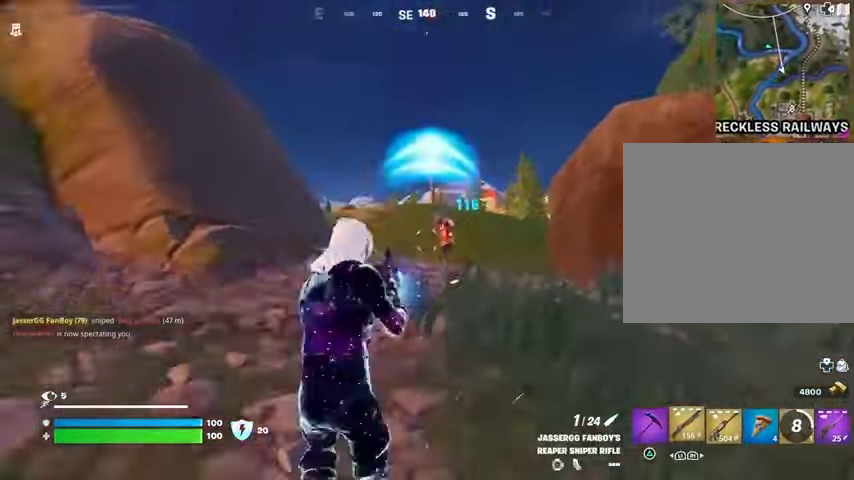
Gameplay with a controller (PlayStation layout); each line is a JSON object with the inputs held at the frame after it. "events" lists button and stick changes between this image and that frame as [ms after this image, input, new state], when the widget could be followed in between. Not read: L1 L2 R1 R2.
{"buttons": [], "left_stick": "down-right", "right_stick": "center", "events": [[100, "right_stick", "center"], [333, "right_stick", "up"], [433, "right_stick", "left"], [500, "left_stick", "down-right"], [500, "right_stick", "center"]]}
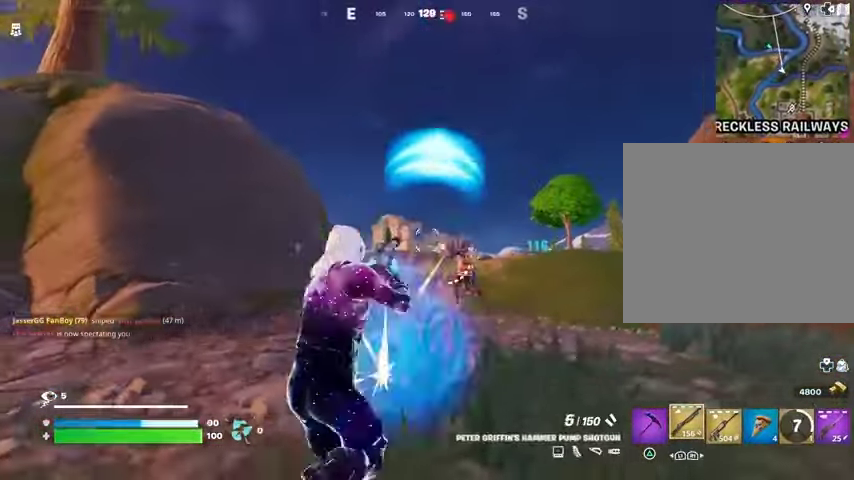
{"buttons": [], "left_stick": "left", "right_stick": "right", "events": [[67, "left_stick", "down-left"], [200, "left_stick", "left"], [467, "right_stick", "right"]]}
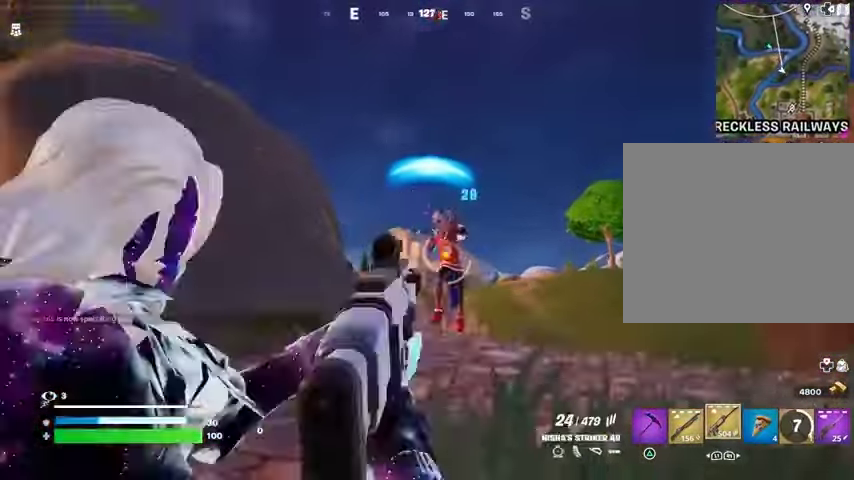
{"buttons": [], "left_stick": "center", "right_stick": "center", "events": [[267, "R3", "down"], [267, "left_stick", "down-right"], [367, "R3", "up"], [367, "right_stick", "up-left"], [400, "left_stick", "down"], [467, "right_stick", "center"], [500, "left_stick", "center"]]}
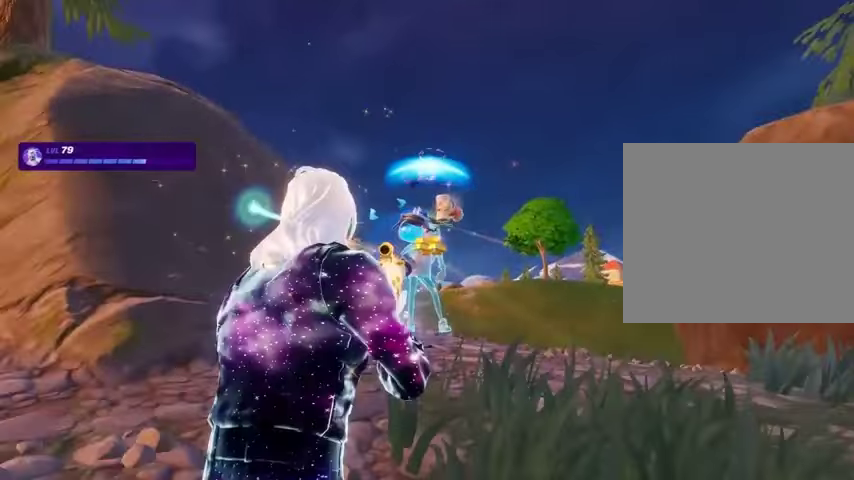
{"buttons": [], "left_stick": "center", "right_stick": "center", "events": [[333, "TRIANGLE", "down"], [367, "TRIANGLE", "up"]]}
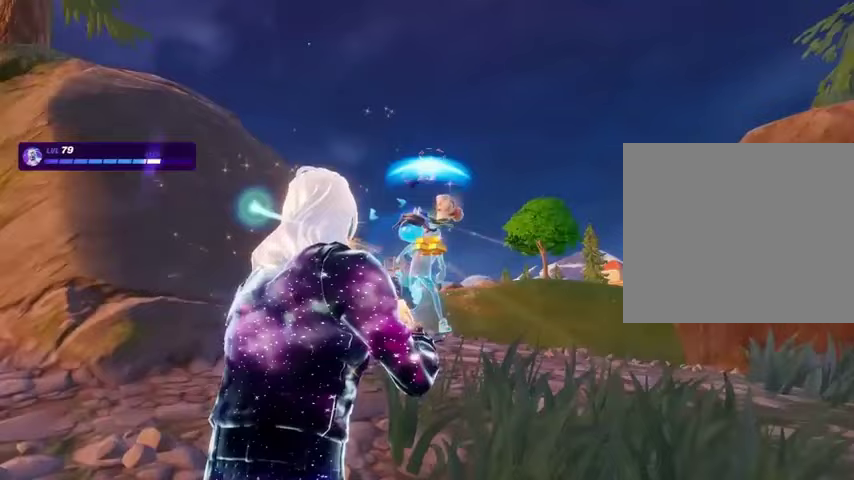
{"buttons": [], "left_stick": "center", "right_stick": "right", "events": [[100, "right_stick", "right"]]}
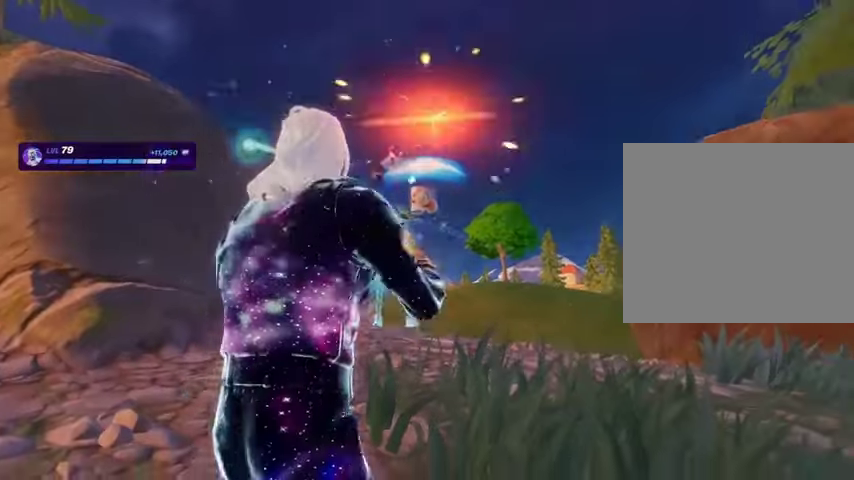
{"buttons": [], "left_stick": "center", "right_stick": "right", "events": []}
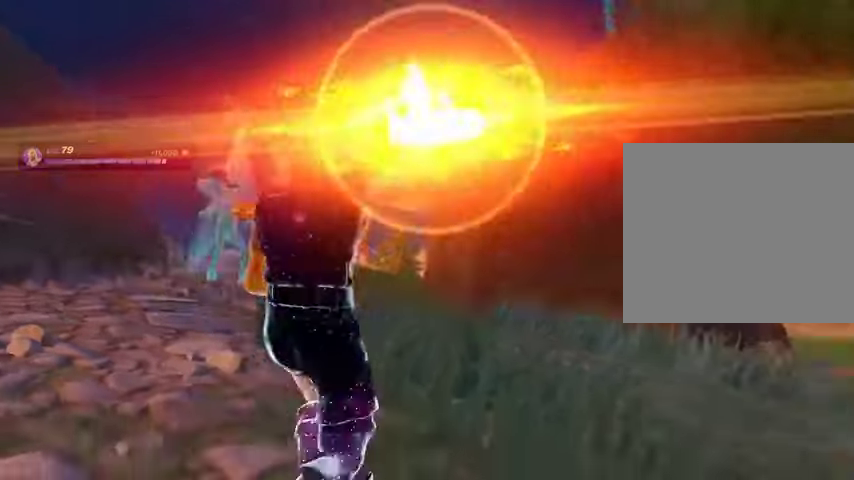
{"buttons": ["CROSS"], "left_stick": "up", "right_stick": "center", "events": [[233, "left_stick", "up"], [267, "L3", "down"], [400, "CROSS", "down"], [400, "L3", "up"], [433, "right_stick", "center"]]}
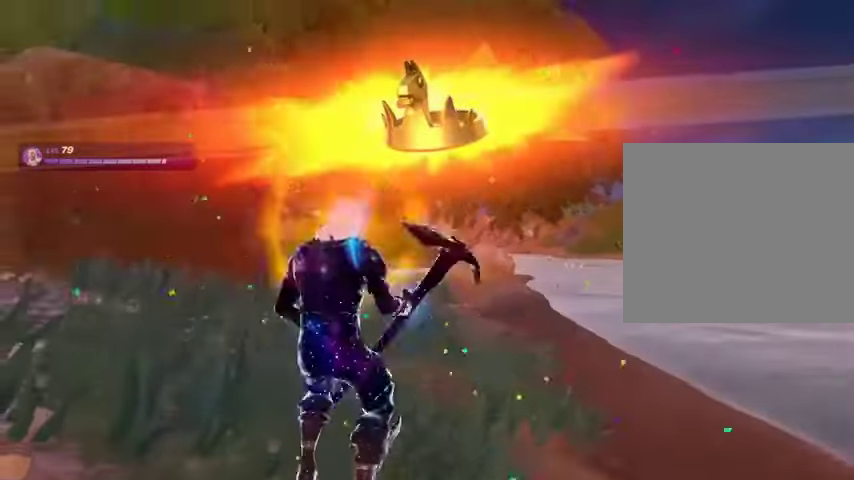
{"buttons": [], "left_stick": "up", "right_stick": "right", "events": [[33, "CROSS", "up"], [500, "right_stick", "right"]]}
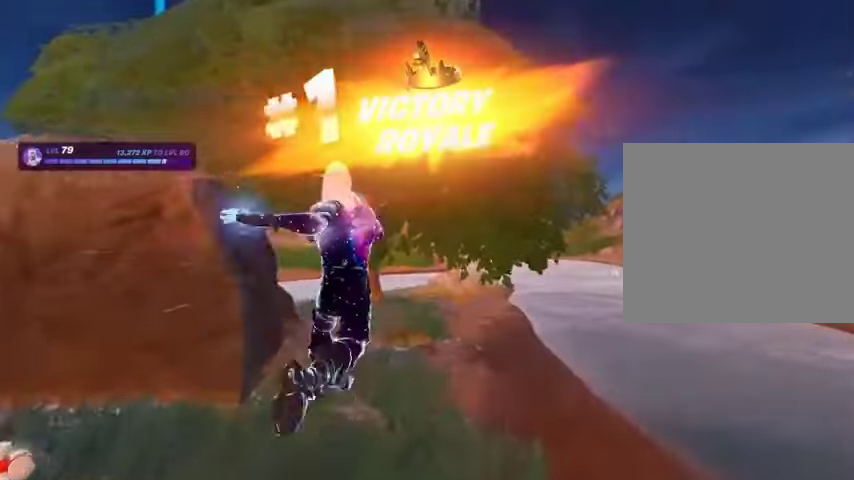
{"buttons": [], "left_stick": "up", "right_stick": "center", "events": [[267, "right_stick", "center"]]}
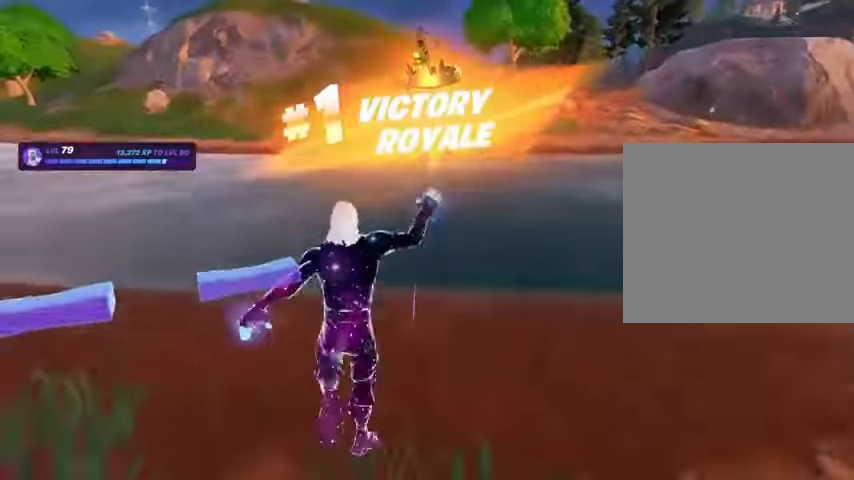
{"buttons": [], "left_stick": "center", "right_stick": "center", "events": [[33, "left_stick", "center"], [67, "right_stick", "up-left"], [167, "right_stick", "center"]]}
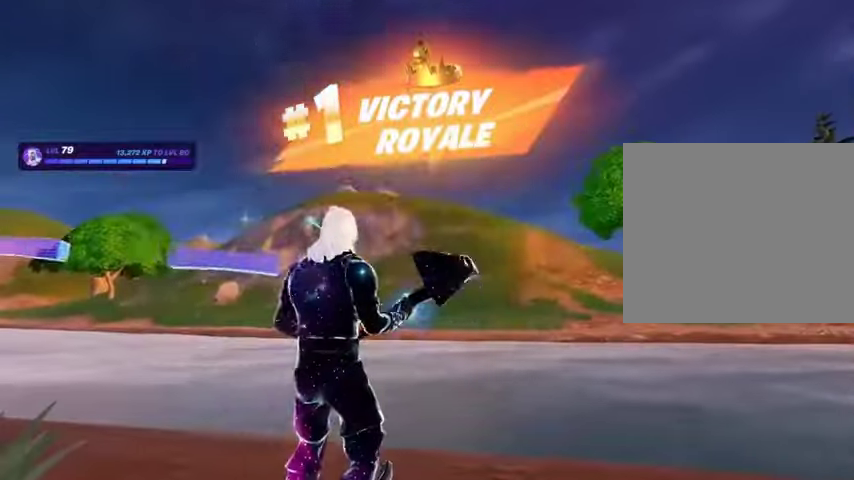
{"buttons": [], "left_stick": "center", "right_stick": "center", "events": []}
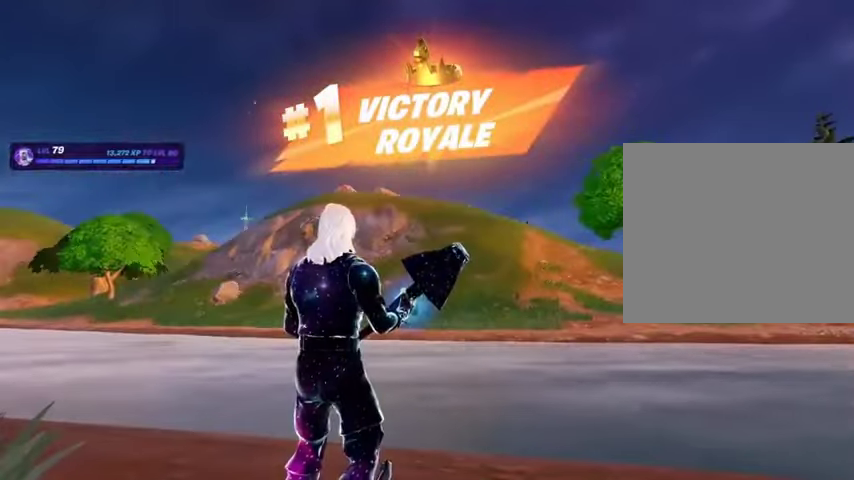
{"buttons": [], "left_stick": "center", "right_stick": "center", "events": []}
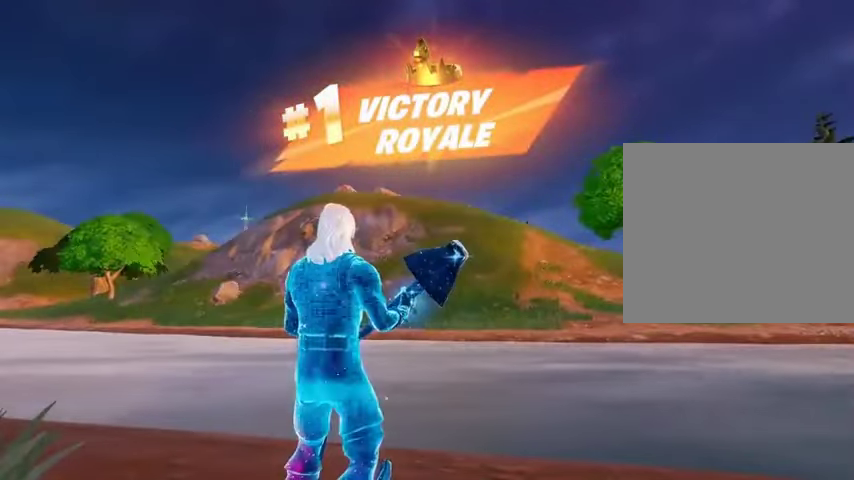
{"buttons": [], "left_stick": "center", "right_stick": "center", "events": []}
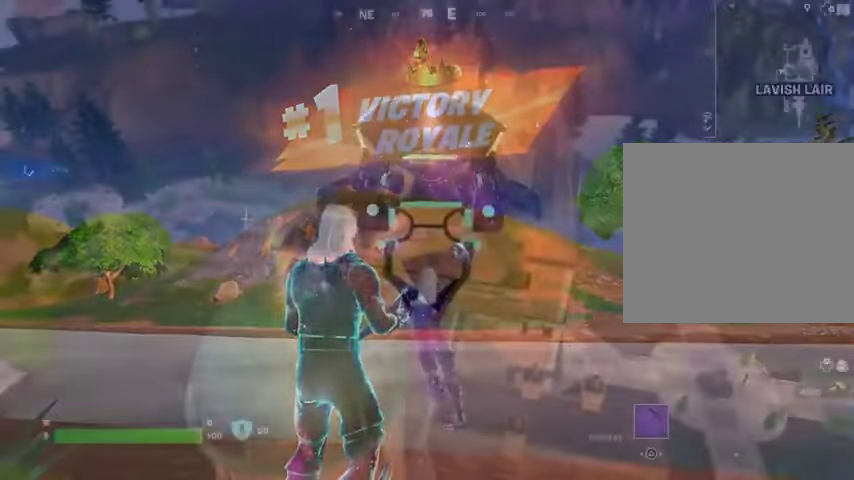
{"buttons": [], "left_stick": "center", "right_stick": "center", "events": []}
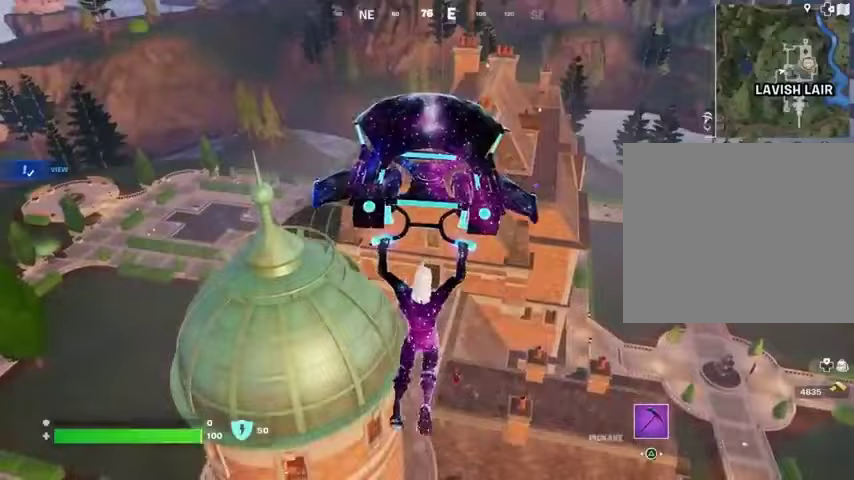
{"buttons": [], "left_stick": "up-right", "right_stick": "center", "events": [[33, "left_stick", "up-right"], [133, "right_stick", "up"], [200, "right_stick", "center"]]}
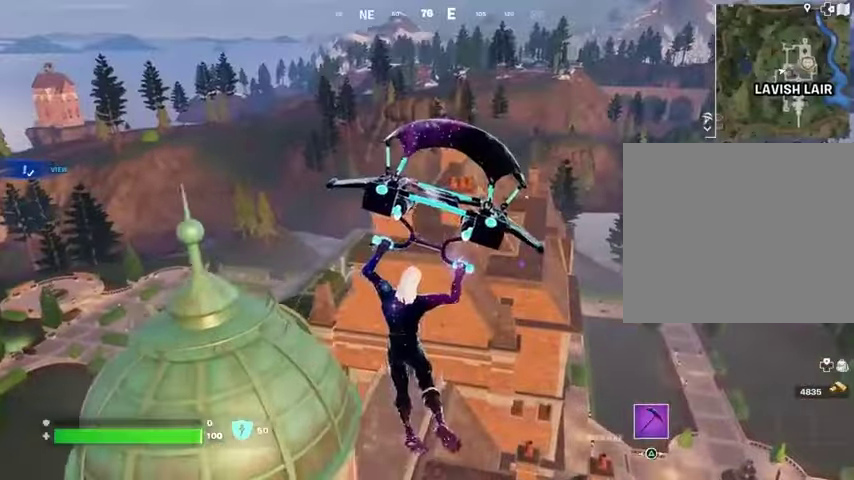
{"buttons": [], "left_stick": "up", "right_stick": "center", "events": [[467, "left_stick", "up"]]}
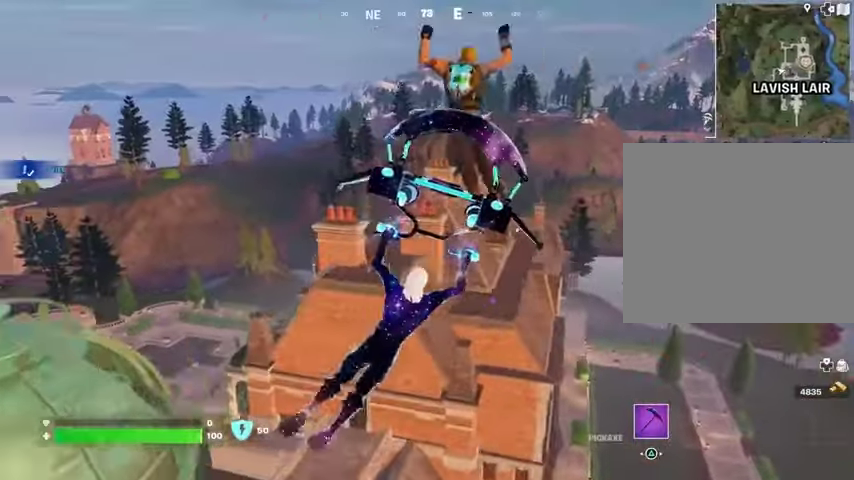
{"buttons": [], "left_stick": "up", "right_stick": "center", "events": []}
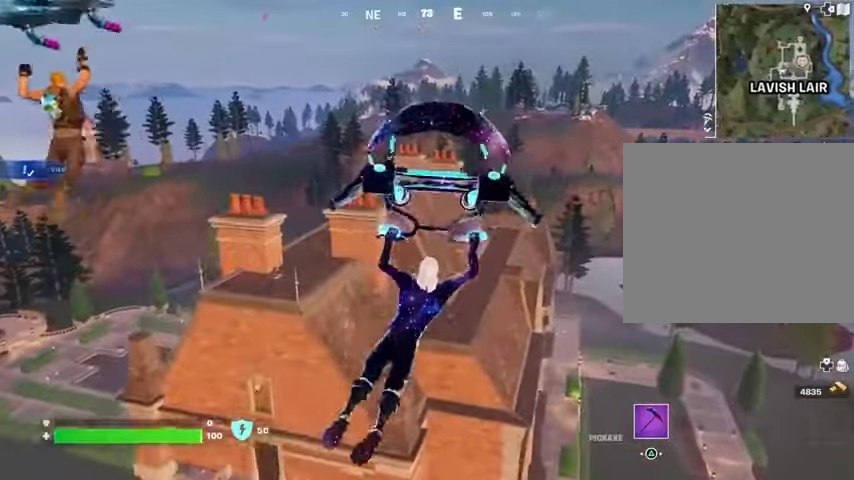
{"buttons": [], "left_stick": "up", "right_stick": "center", "events": [[333, "right_stick", "left"], [433, "right_stick", "center"]]}
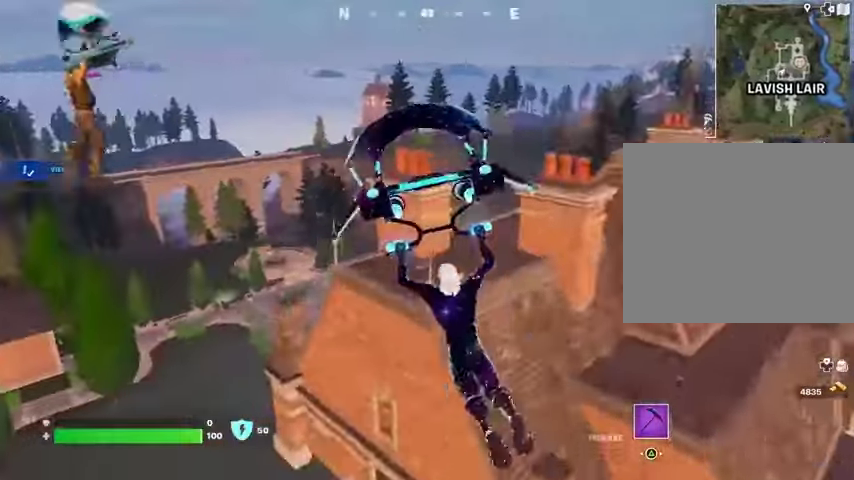
{"buttons": [], "left_stick": "up", "right_stick": "left", "events": [[233, "right_stick", "left"], [367, "right_stick", "center"], [500, "right_stick", "left"]]}
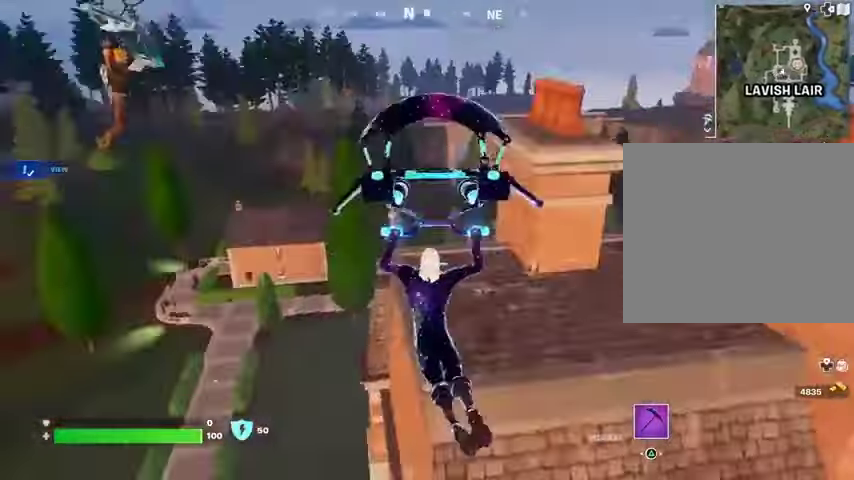
{"buttons": [], "left_stick": "up-right", "right_stick": "center", "events": [[233, "left_stick", "left"], [333, "right_stick", "center"], [433, "SQUARE", "down"], [433, "left_stick", "up-right"], [500, "SQUARE", "up"]]}
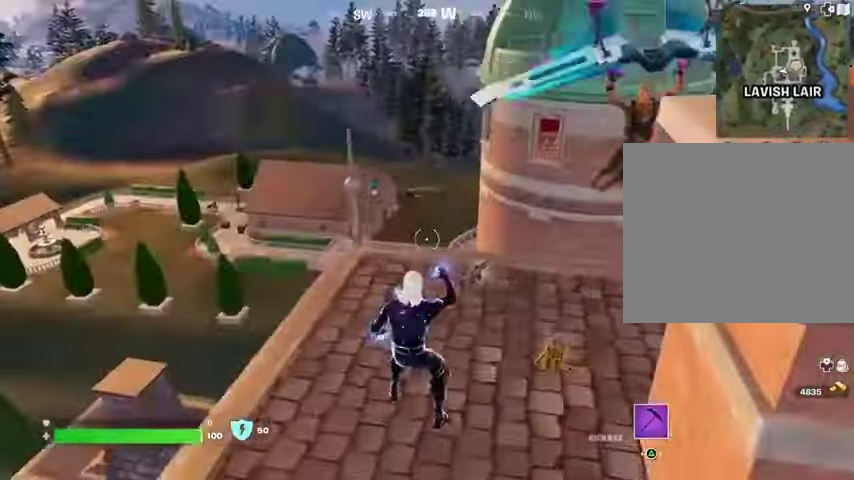
{"buttons": [], "left_stick": "up-left", "right_stick": "center", "events": [[67, "SQUARE", "down"], [133, "SQUARE", "up"], [200, "SQUARE", "down"], [267, "SQUARE", "up"], [300, "L3", "down"], [300, "left_stick", "up"], [367, "right_stick", "left"], [400, "L3", "up"], [400, "left_stick", "up-left"], [500, "right_stick", "center"]]}
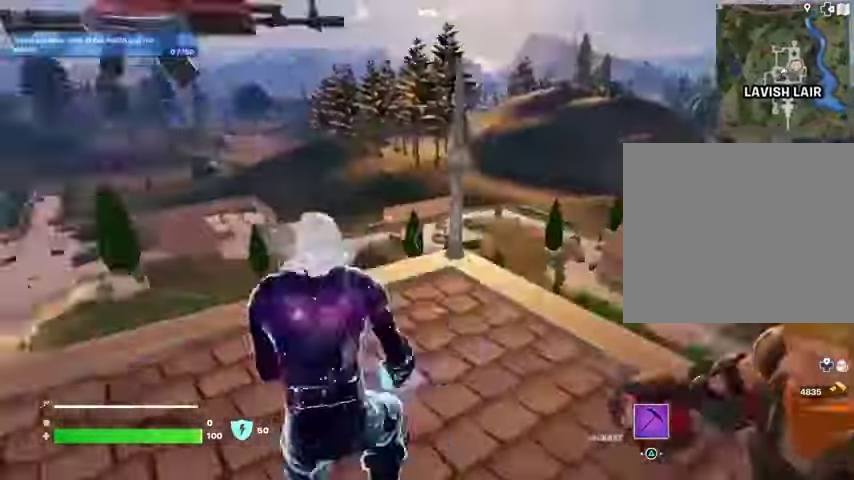
{"buttons": [], "left_stick": "down-right", "right_stick": "center", "events": [[33, "right_stick", "right"], [100, "left_stick", "left"], [233, "left_stick", "down"], [333, "right_stick", "center"], [500, "left_stick", "down-right"]]}
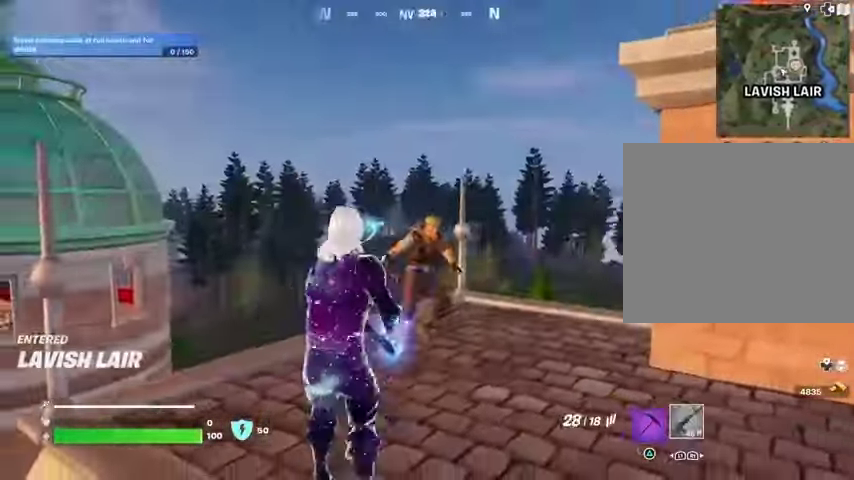
{"buttons": [], "left_stick": "down", "right_stick": "center", "events": [[33, "left_stick", "right"], [100, "left_stick", "up-right"], [400, "left_stick", "left"], [467, "left_stick", "down"]]}
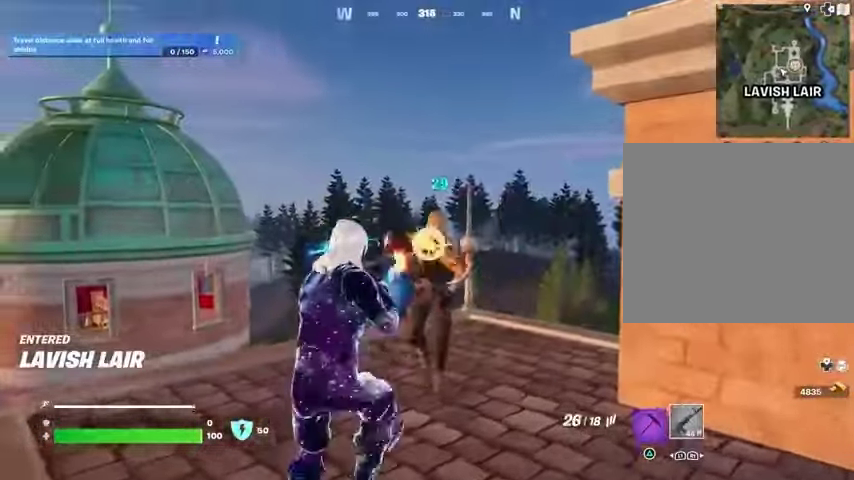
{"buttons": [], "left_stick": "down-right", "right_stick": "down-right", "events": [[133, "left_stick", "down-left"], [433, "left_stick", "down-right"], [500, "right_stick", "down-right"]]}
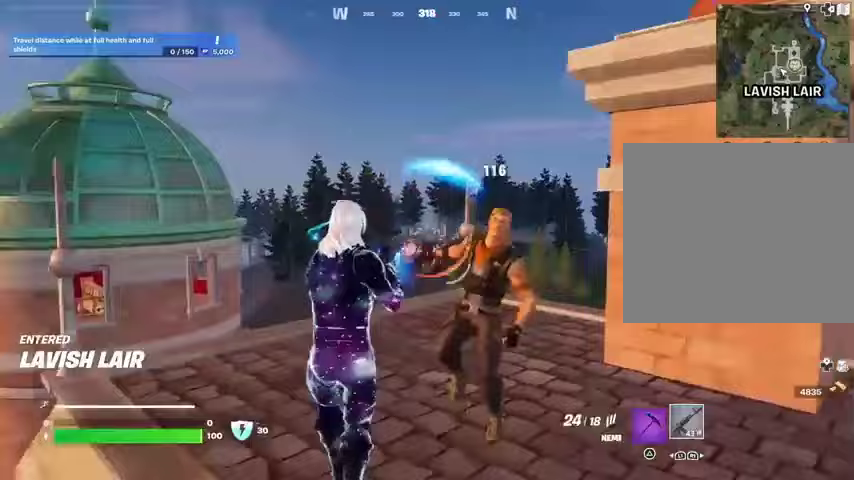
{"buttons": [], "left_stick": "left", "right_stick": "right", "events": [[67, "right_stick", "right"], [167, "left_stick", "left"], [233, "right_stick", "center"], [333, "right_stick", "right"]]}
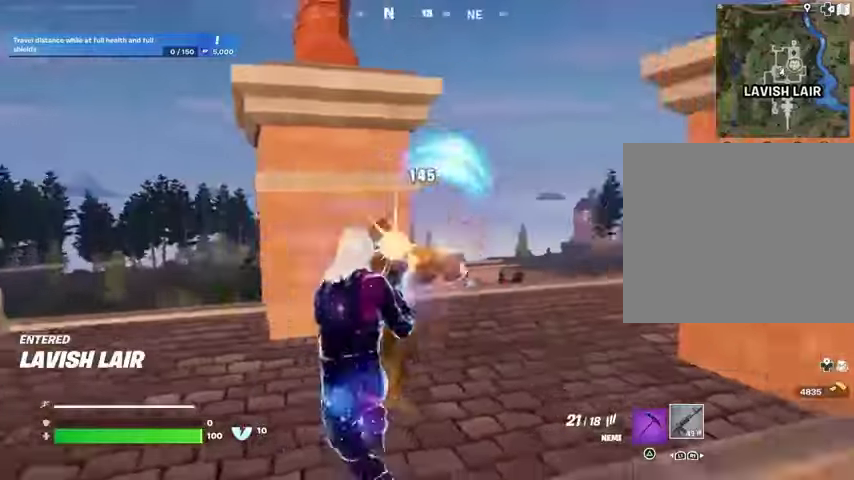
{"buttons": [], "left_stick": "right", "right_stick": "center", "events": [[67, "left_stick", "up-left"], [67, "right_stick", "left"], [200, "left_stick", "up"], [367, "left_stick", "up-right"], [467, "left_stick", "right"], [500, "right_stick", "center"]]}
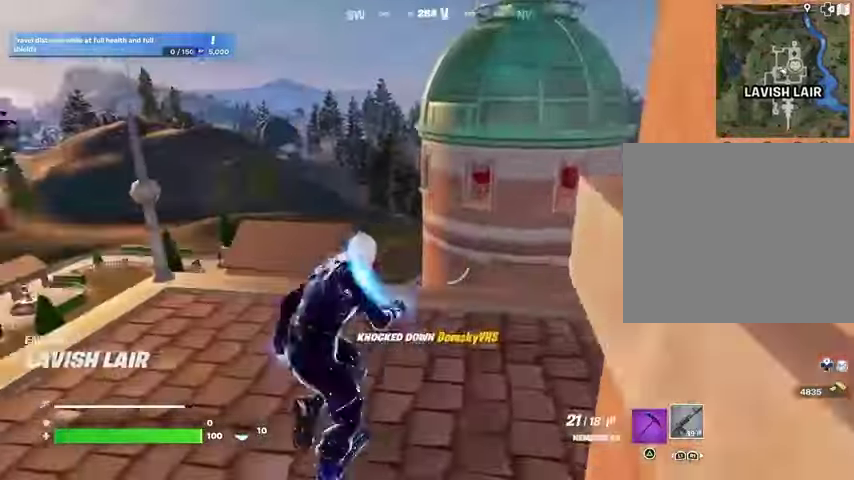
{"buttons": [], "left_stick": "up", "right_stick": "down-left", "events": [[33, "left_stick", "down-right"], [133, "left_stick", "center"], [133, "right_stick", "down-left"], [200, "left_stick", "up"], [333, "right_stick", "center"], [467, "right_stick", "down-left"]]}
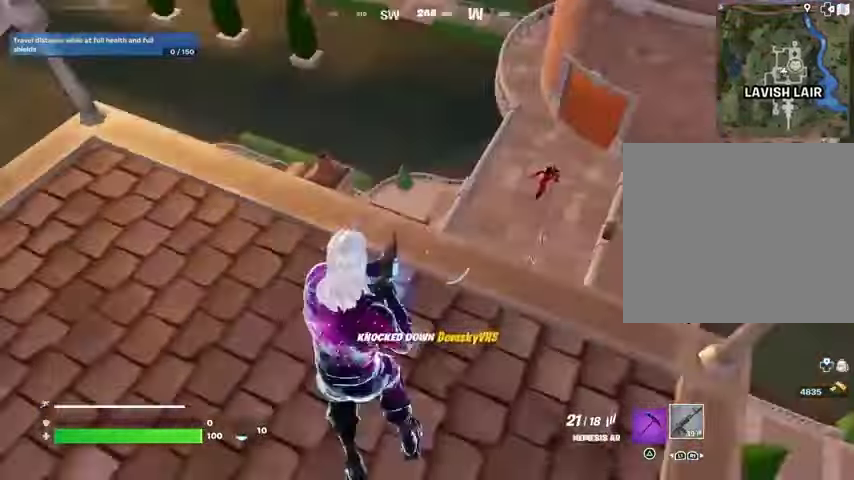
{"buttons": [], "left_stick": "up-right", "right_stick": "up-right", "events": [[100, "right_stick", "up-right"], [133, "left_stick", "left"], [233, "right_stick", "center"], [300, "left_stick", "up-right"], [300, "right_stick", "right"], [367, "right_stick", "up-right"]]}
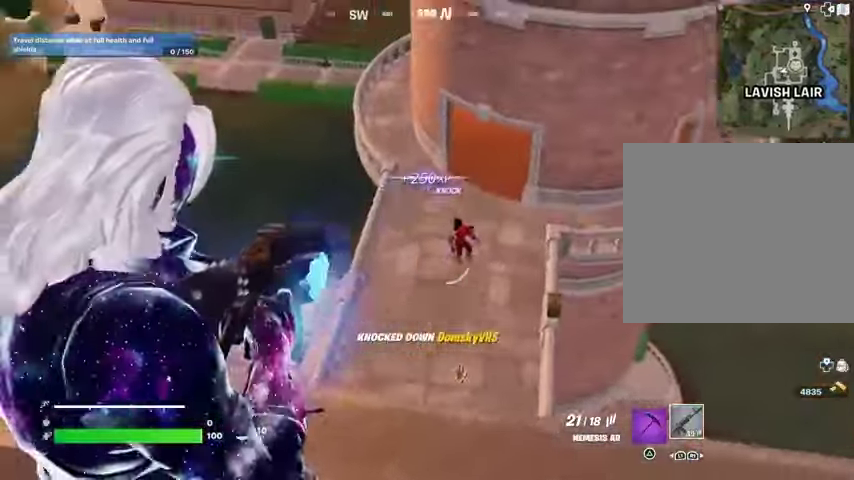
{"buttons": [], "left_stick": "center", "right_stick": "left", "events": [[167, "R3", "down"], [167, "left_stick", "left"], [200, "right_stick", "down"], [233, "left_stick", "center"], [300, "R3", "up"], [433, "right_stick", "left"]]}
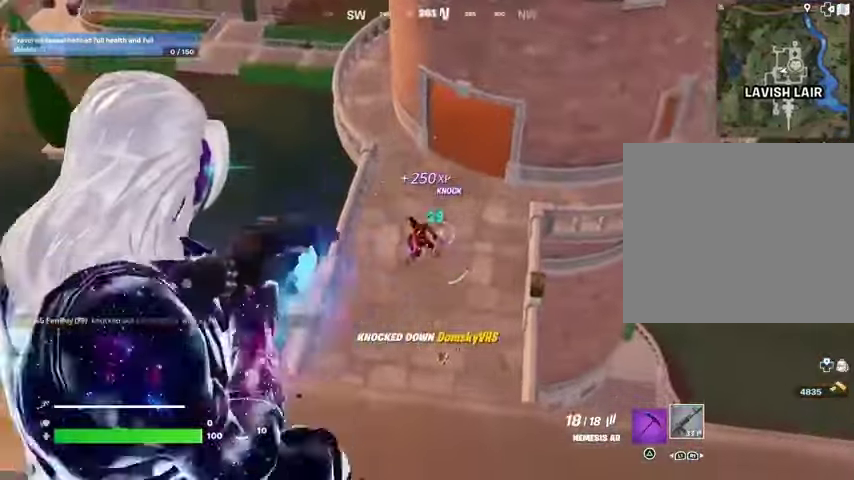
{"buttons": [], "left_stick": "center", "right_stick": "down", "events": [[133, "right_stick", "down-left"], [233, "left_stick", "up-right"], [233, "right_stick", "down"], [300, "left_stick", "center"]]}